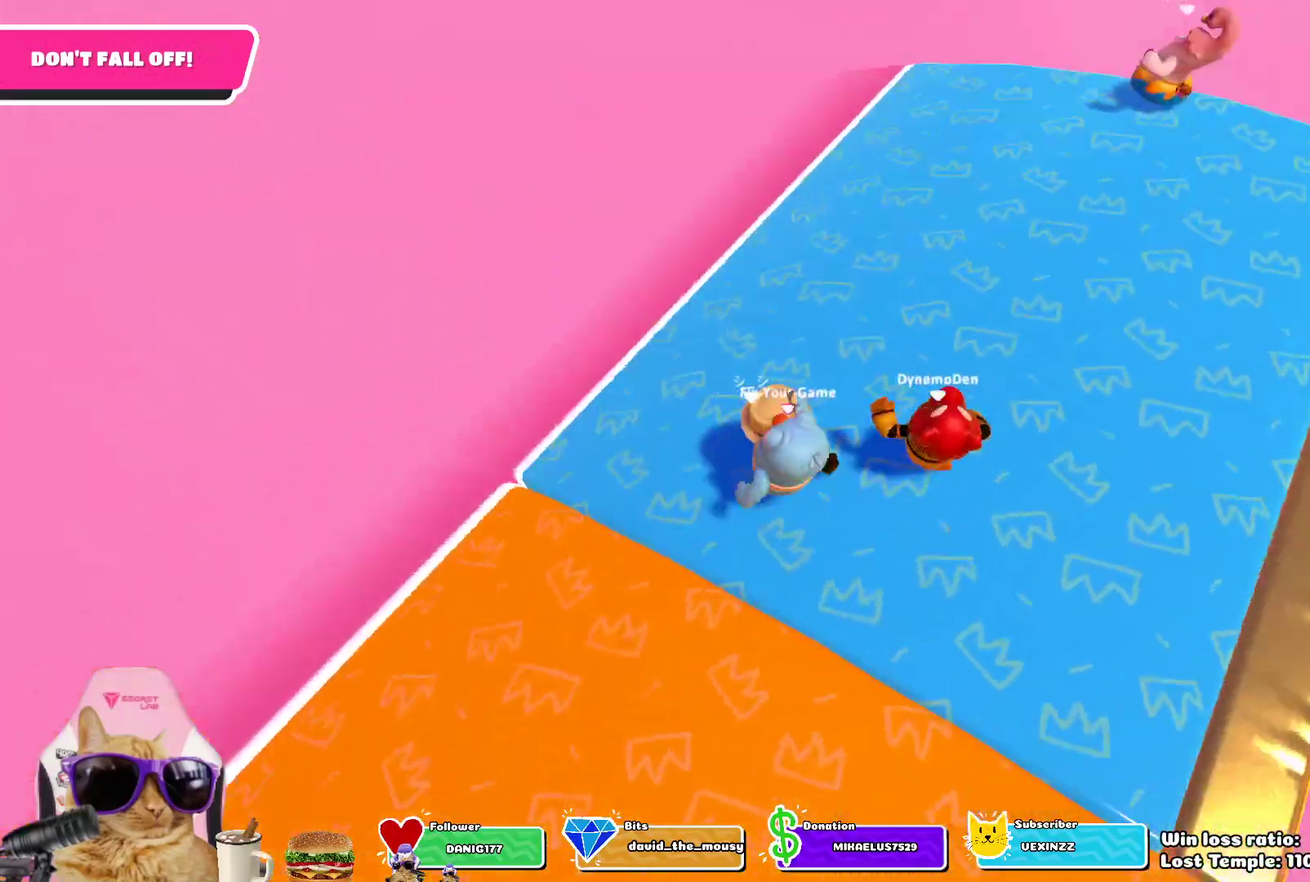
Gameplay with a controller (PlayStation layout); each line is a JSON object with the inputs held at the frame after it (dt_ms = milliseconds from this image to that frame). "events" lists button and stick changes between this image and that frame as [ms after this image, input, new state], when the widget could be followed in between.
{"dt_ms": 300, "buttons": [], "left_stick": "left", "right_stick": "right", "events": [[183, "left_stick", "left"]]}
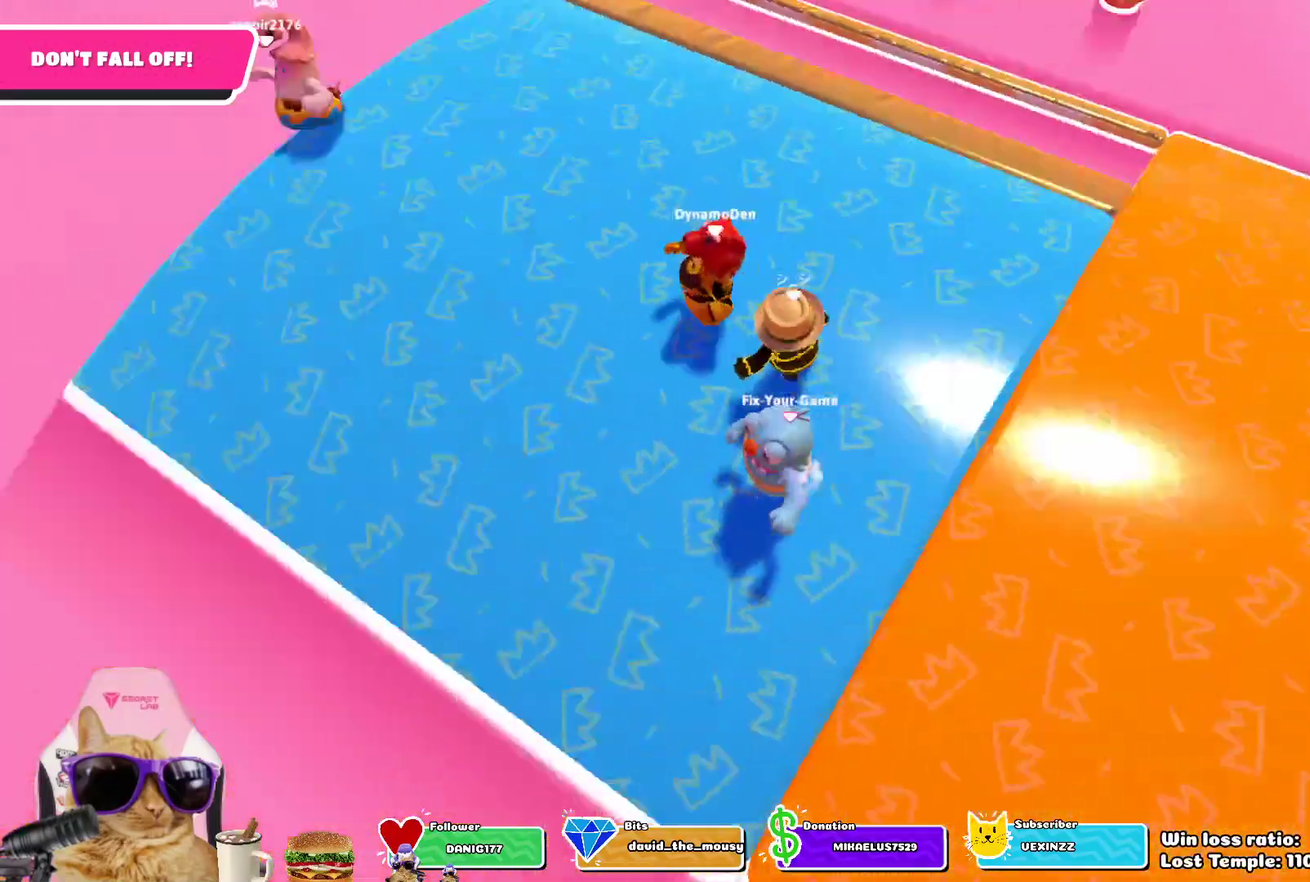
{"dt_ms": 500, "buttons": [], "left_stick": "down", "right_stick": "up", "events": [[100, "left_stick", "center"], [100, "right_stick", "center"], [350, "left_stick", "down"], [483, "right_stick", "up"]]}
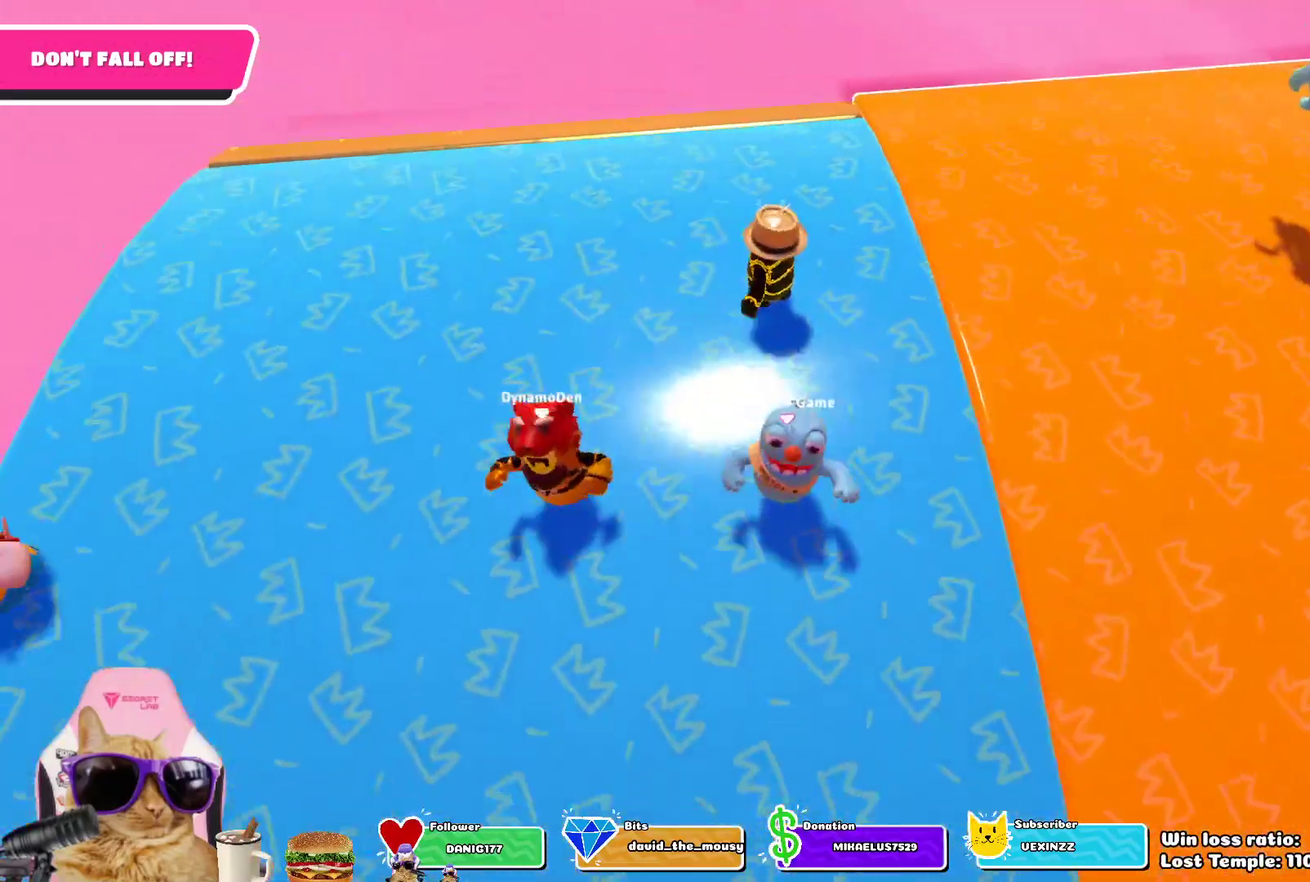
{"dt_ms": 500, "buttons": [], "left_stick": "down", "right_stick": "up-left", "events": [[150, "right_stick", "center"], [417, "right_stick", "up-left"]]}
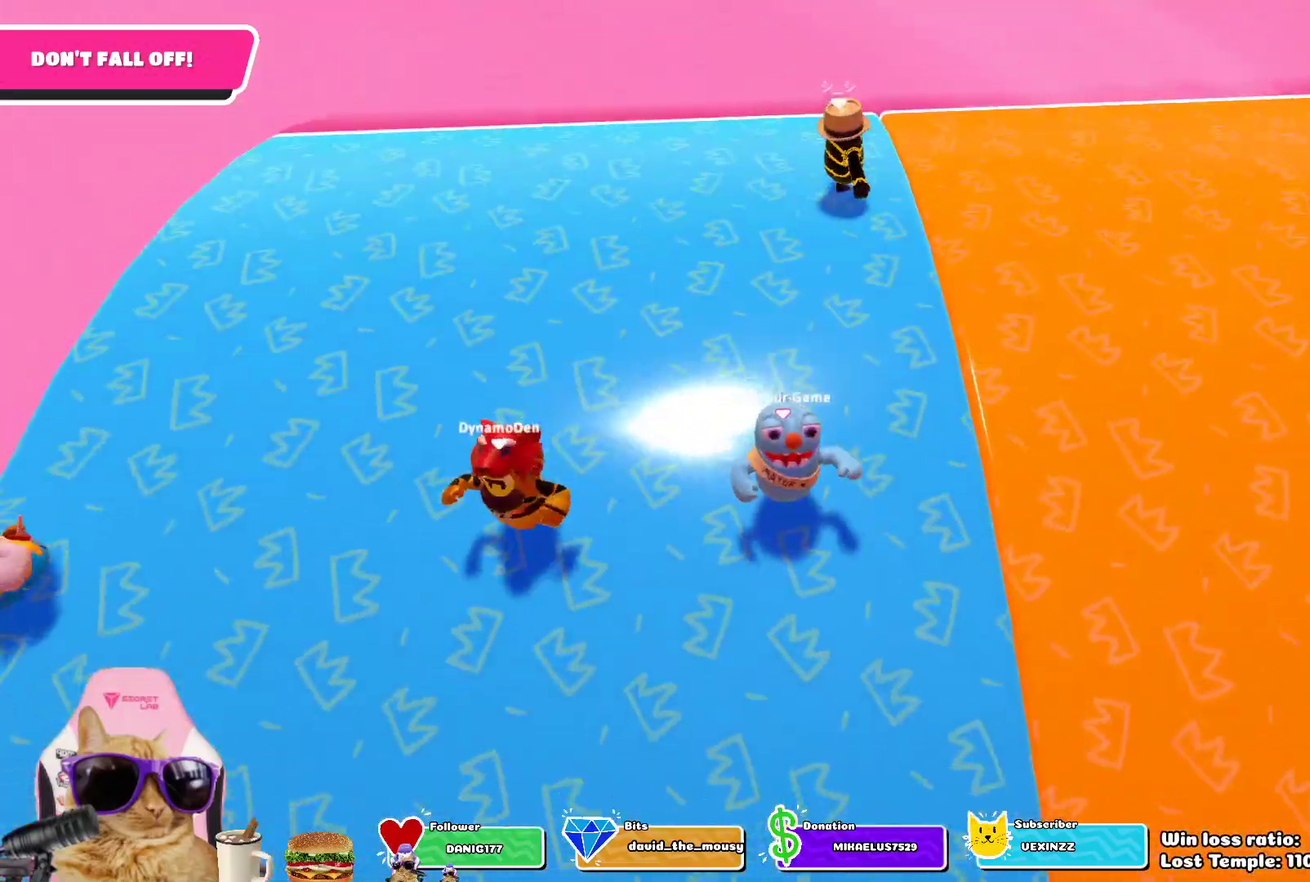
{"dt_ms": 500, "buttons": [], "left_stick": "down", "right_stick": "center", "events": [[17, "right_stick", "center"]]}
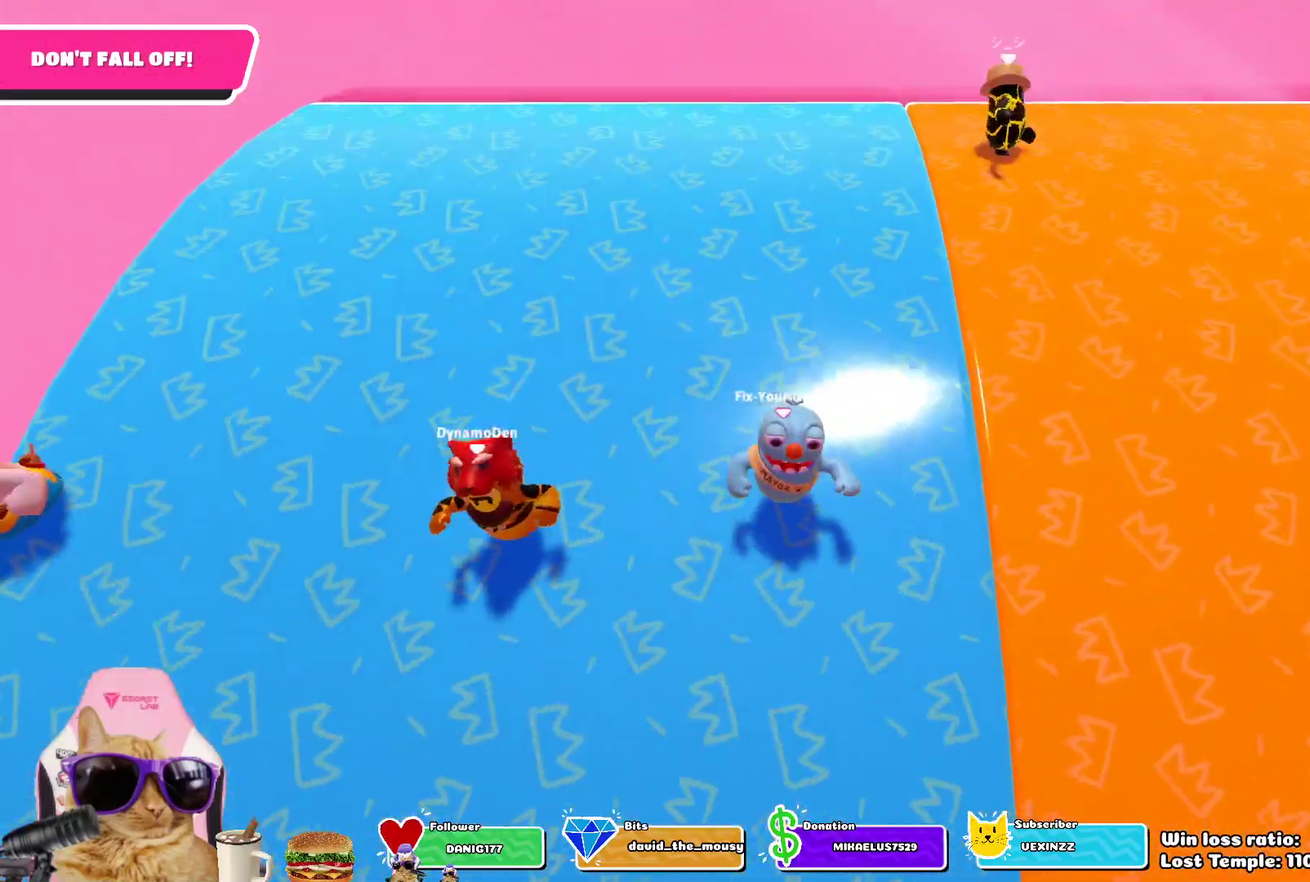
{"dt_ms": 500, "buttons": [], "left_stick": "down", "right_stick": "center", "events": []}
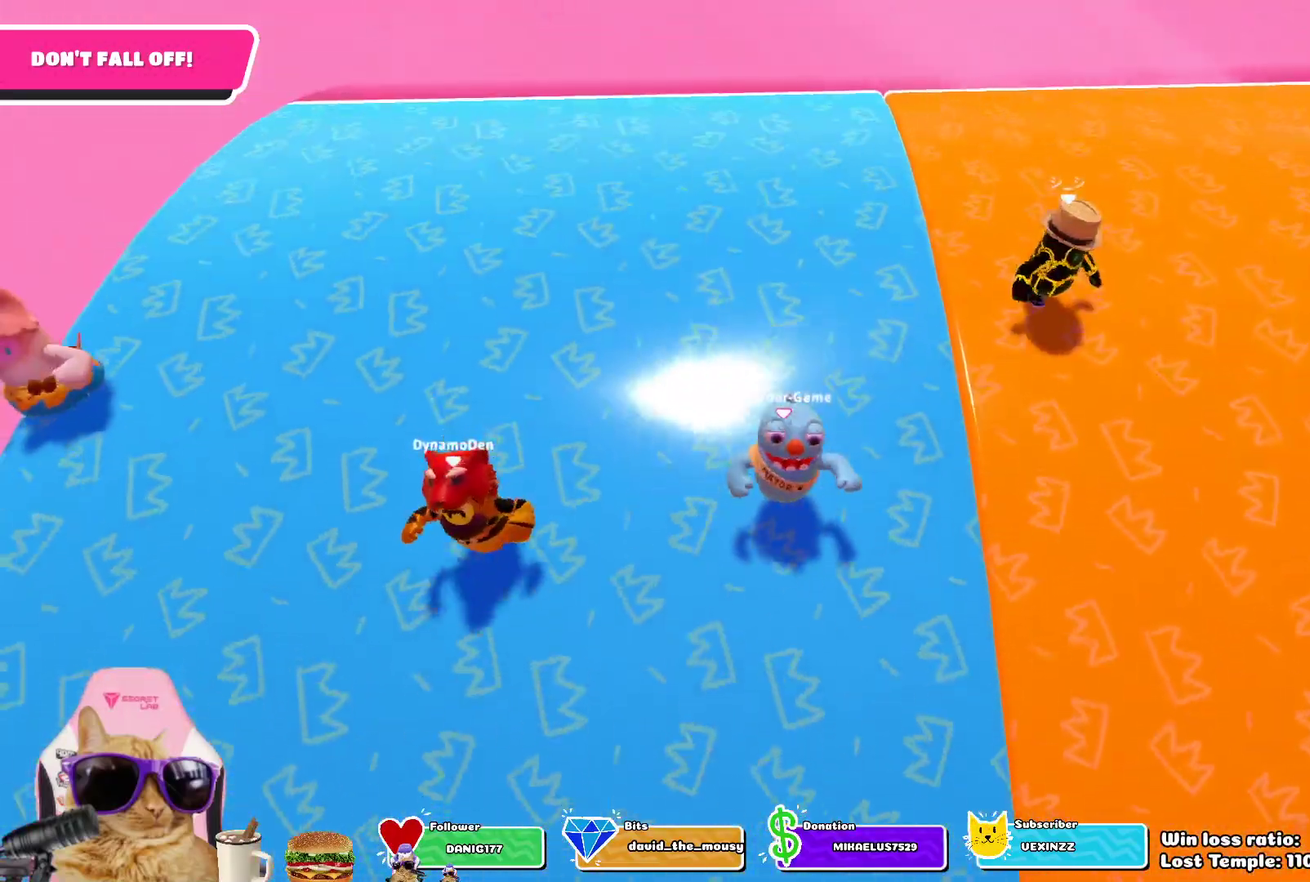
{"dt_ms": 600, "buttons": [], "left_stick": "down", "right_stick": "center", "events": [[117, "left_stick", "center"], [500, "left_stick", "down"]]}
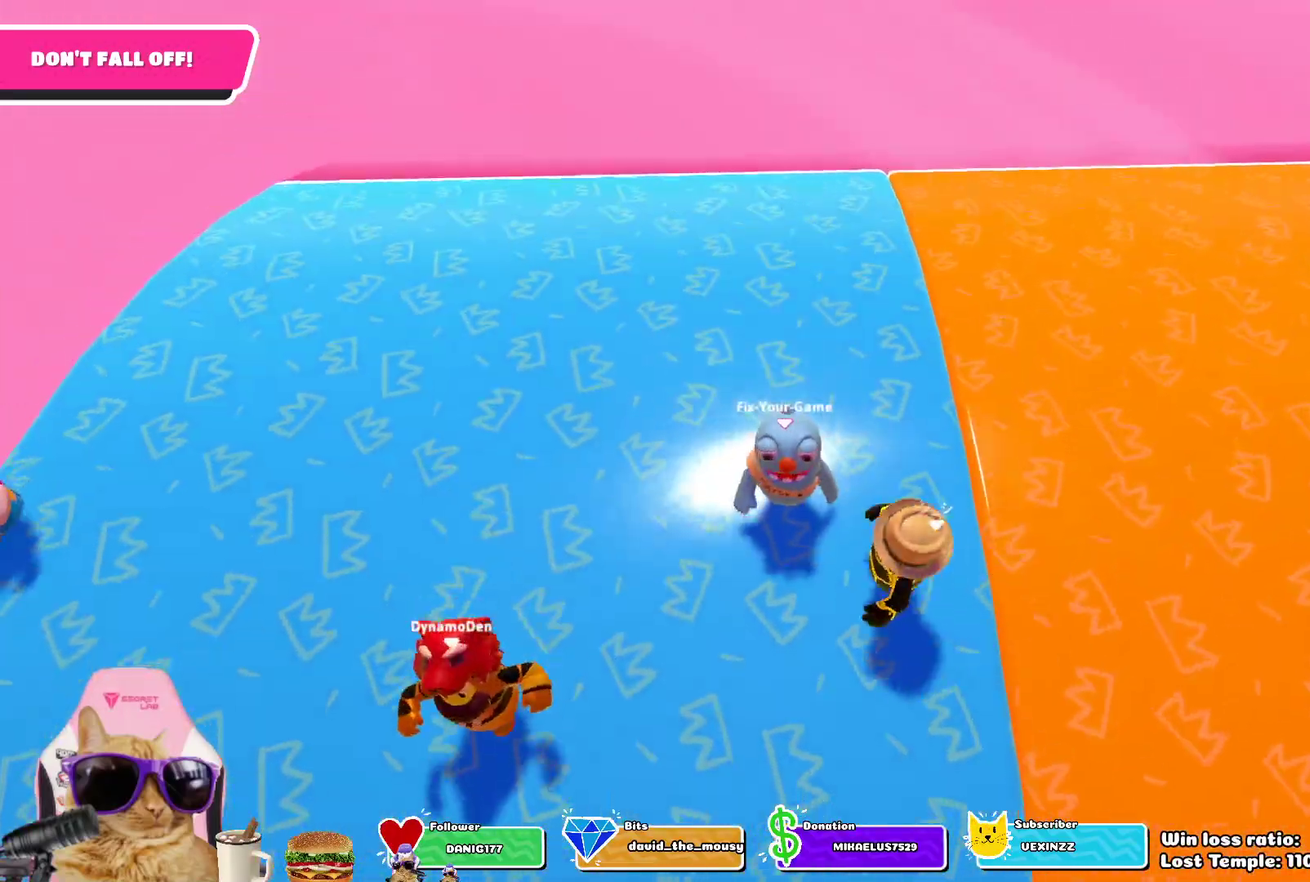
{"dt_ms": 400, "buttons": [], "left_stick": "down", "right_stick": "center", "events": []}
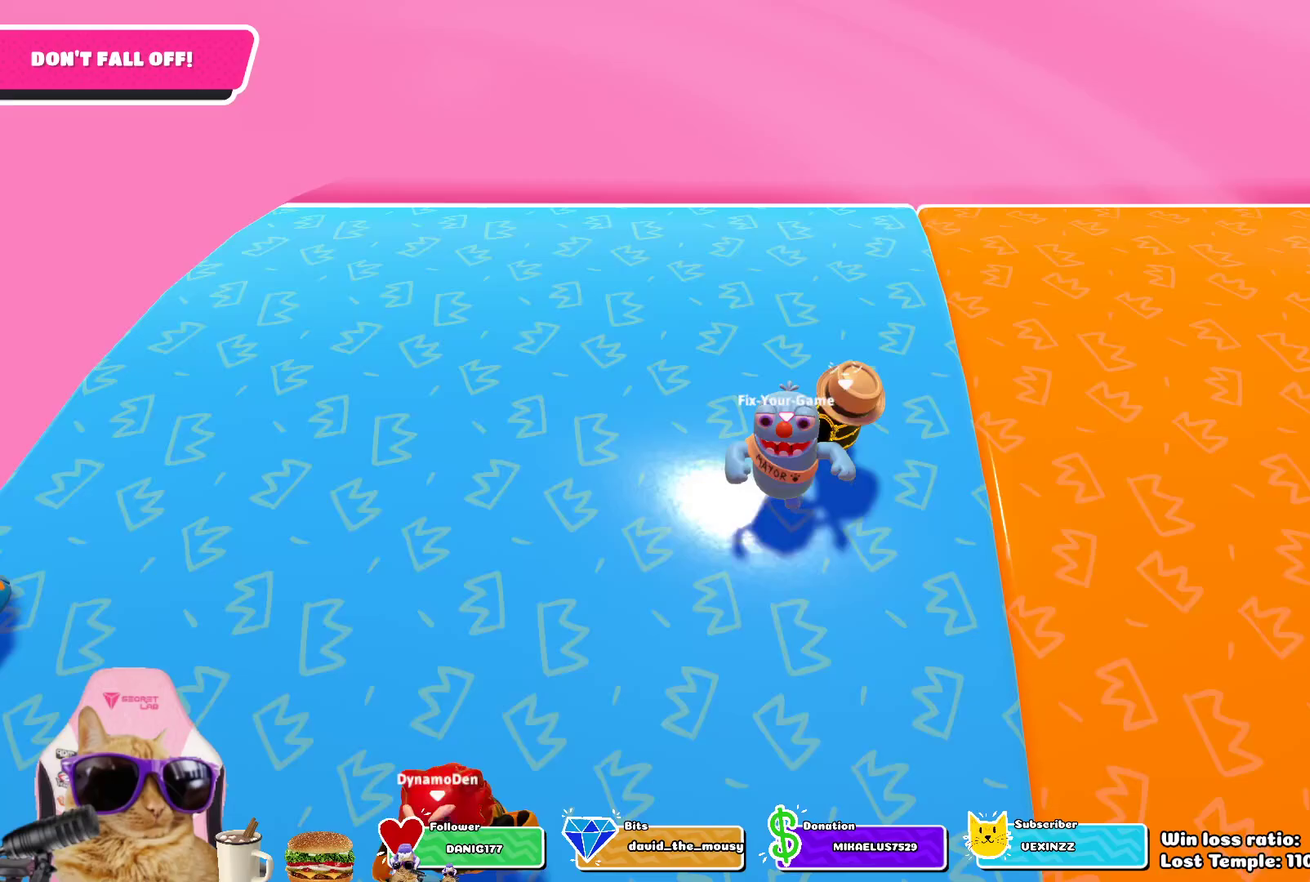
{"dt_ms": 500, "buttons": [], "left_stick": "down-right", "right_stick": "center", "events": [[417, "left_stick", "down-right"]]}
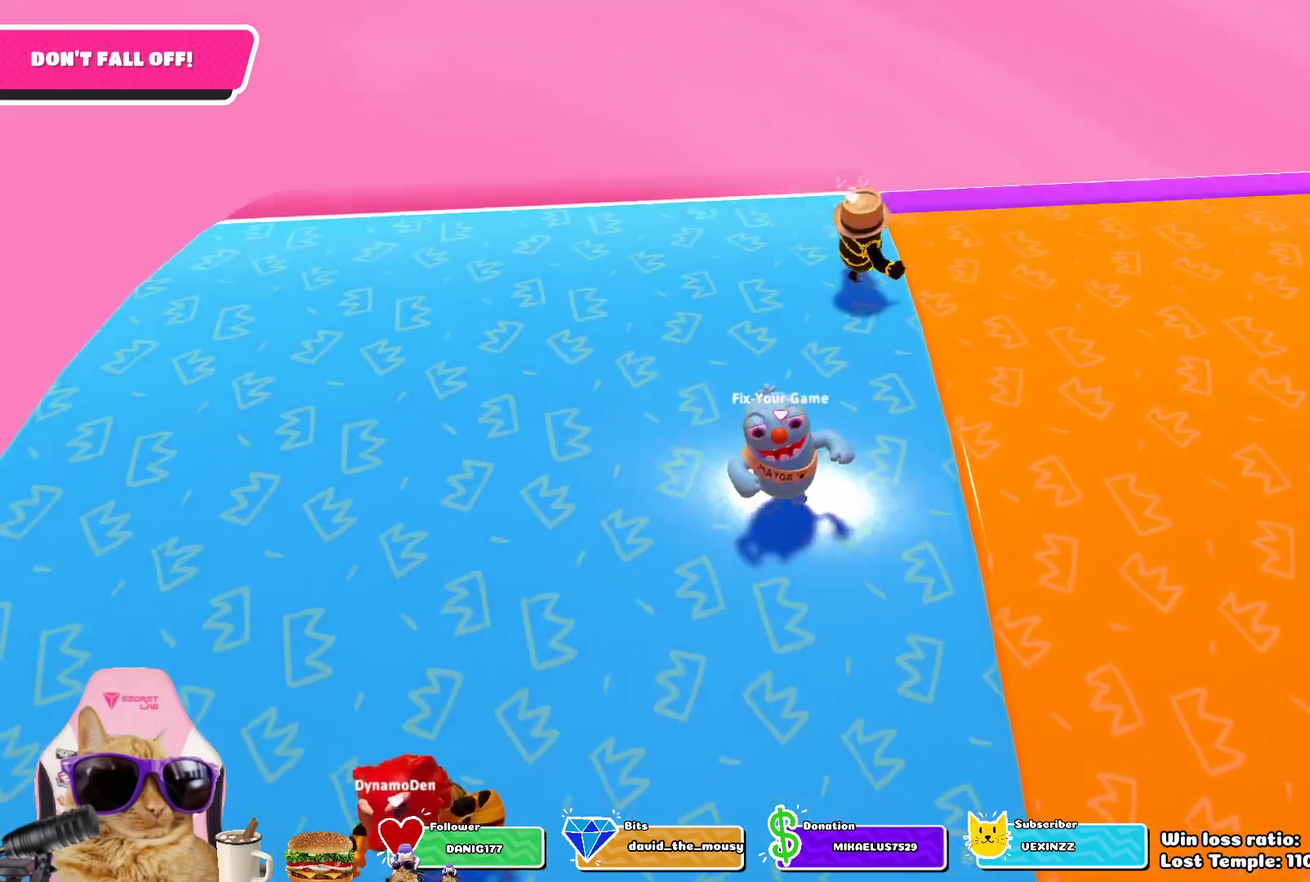
{"dt_ms": 500, "buttons": [], "left_stick": "center", "right_stick": "center", "events": [[350, "left_stick", "center"]]}
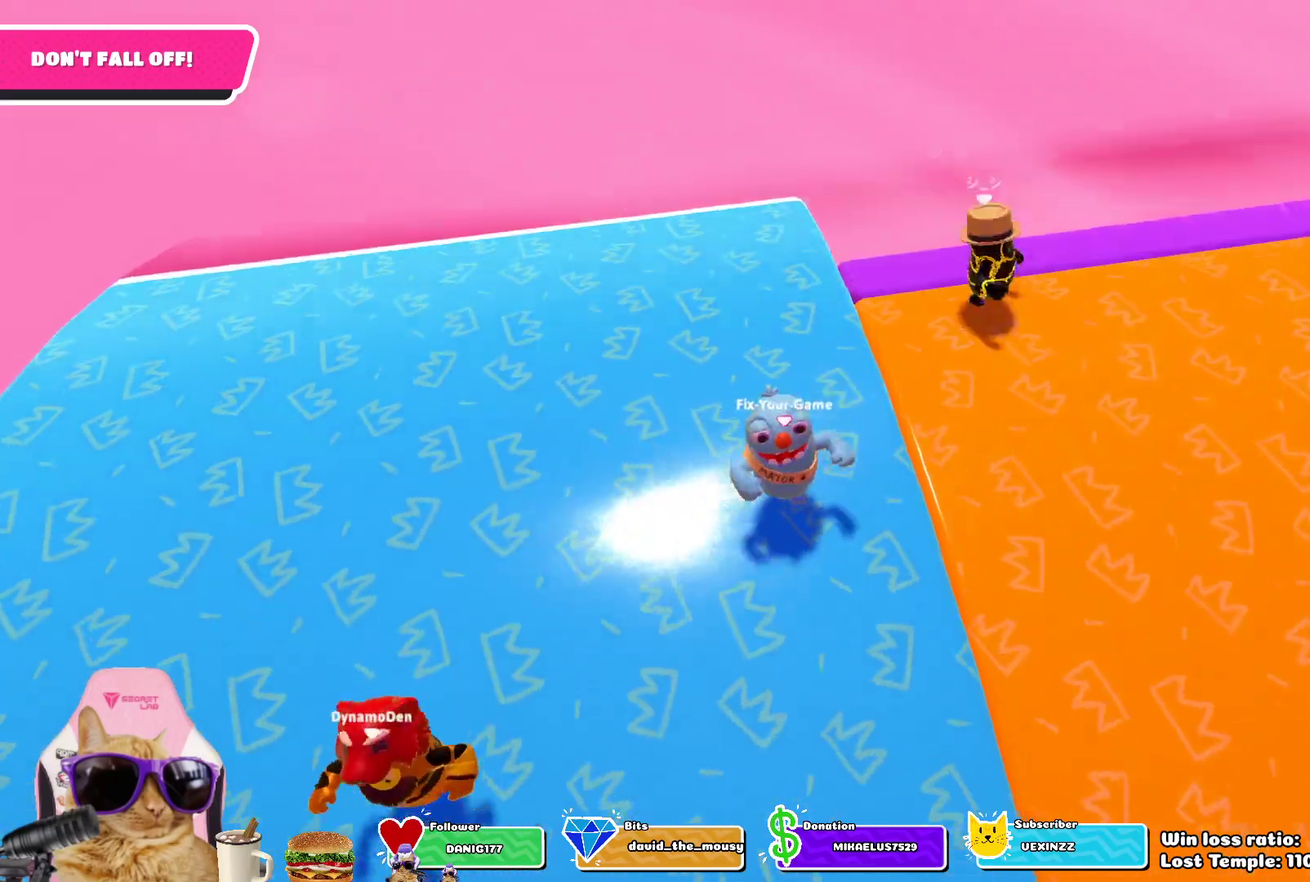
{"dt_ms": 700, "buttons": [], "left_stick": "down-right", "right_stick": "center", "events": [[233, "left_stick", "down-right"], [300, "left_stick", "down"], [367, "left_stick", "down-right"], [417, "left_stick", "down"], [550, "left_stick", "down-right"]]}
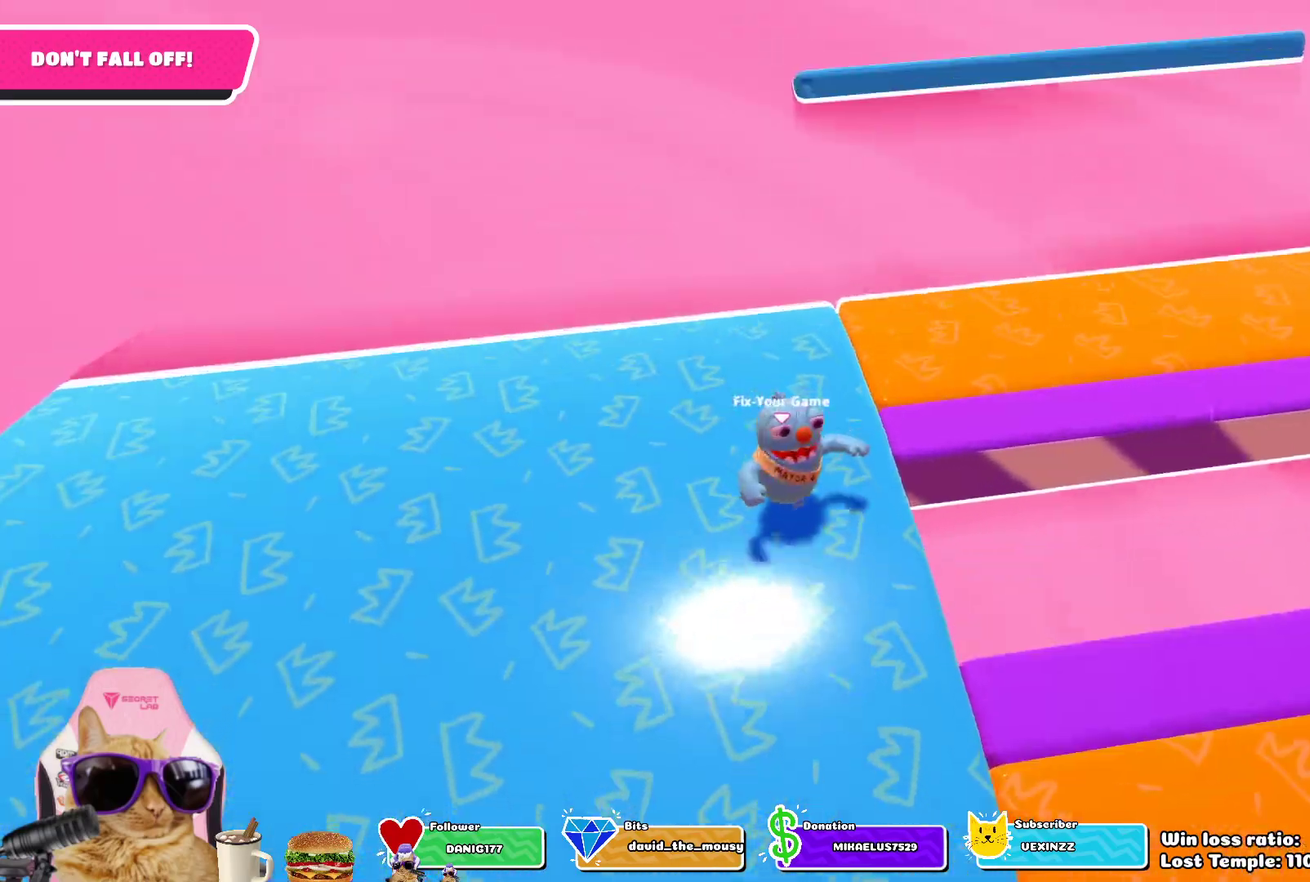
{"dt_ms": 300, "buttons": [], "left_stick": "up-right", "right_stick": "right", "events": [[50, "left_stick", "right"], [50, "right_stick", "right"], [217, "left_stick", "up-right"]]}
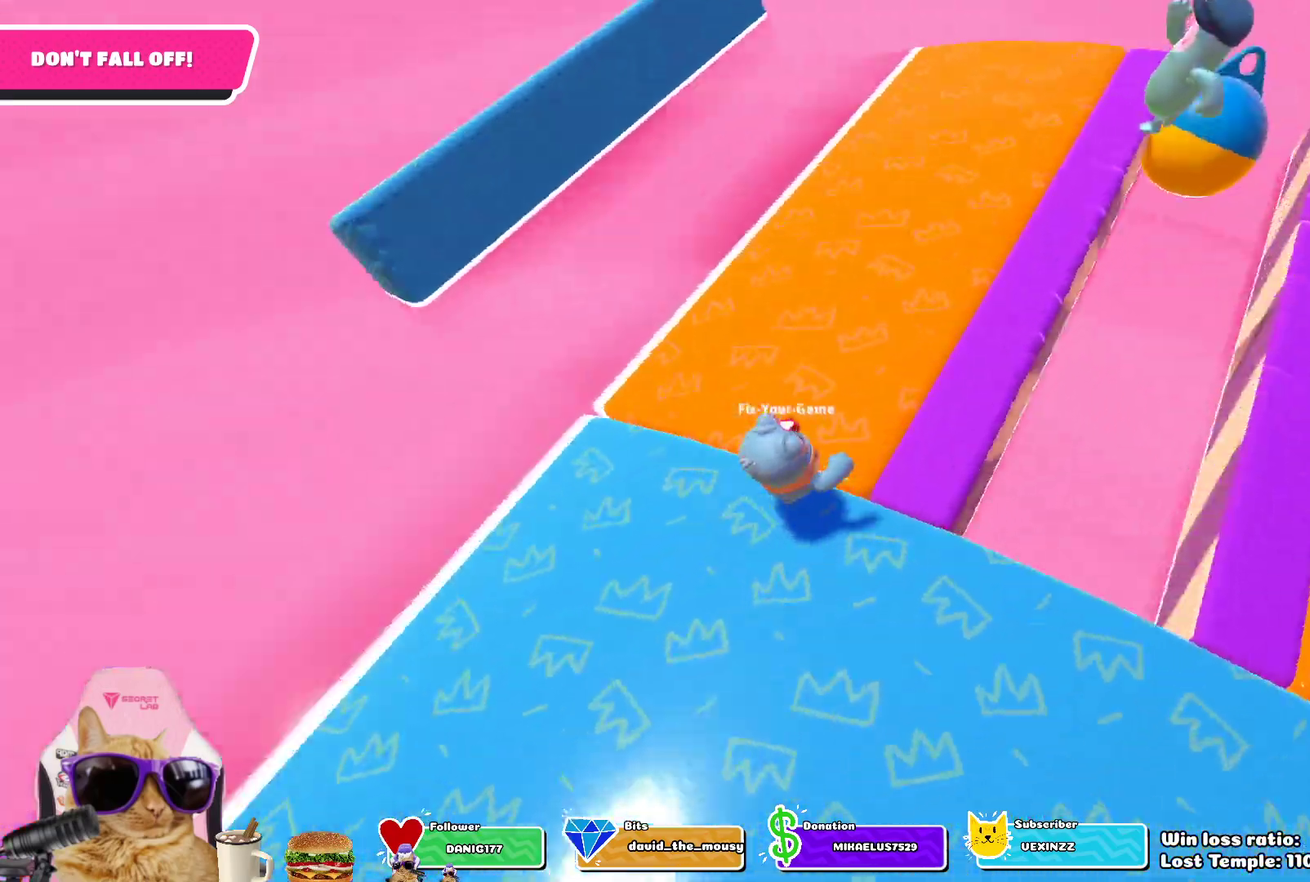
{"dt_ms": 400, "buttons": [], "left_stick": "down-right", "right_stick": "center", "events": [[200, "left_stick", "center"], [383, "left_stick", "down-right"], [383, "right_stick", "center"]]}
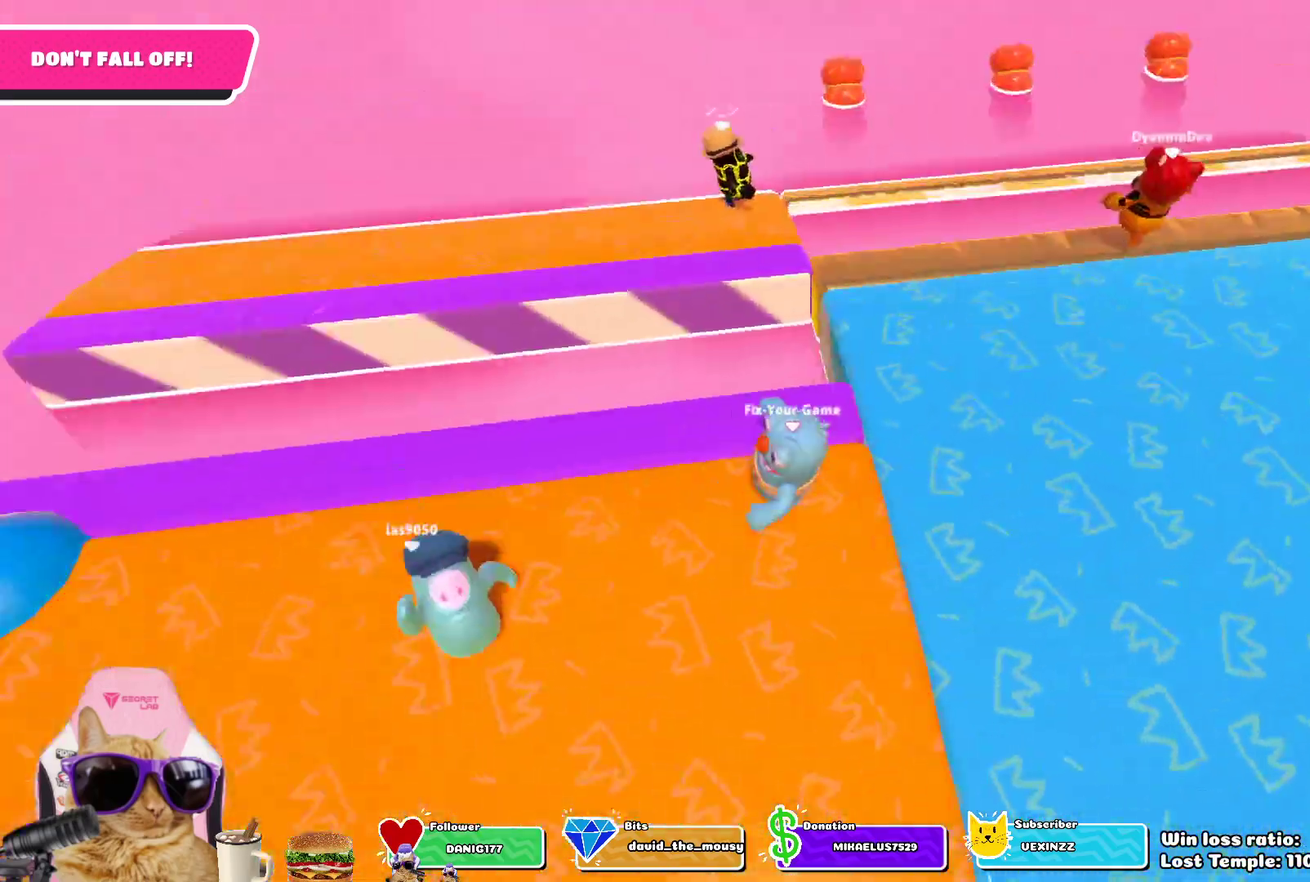
{"dt_ms": 600, "buttons": [], "left_stick": "down-right", "right_stick": "center", "events": [[117, "left_stick", "center"], [283, "left_stick", "down-right"], [417, "left_stick", "center"], [500, "left_stick", "down-right"]]}
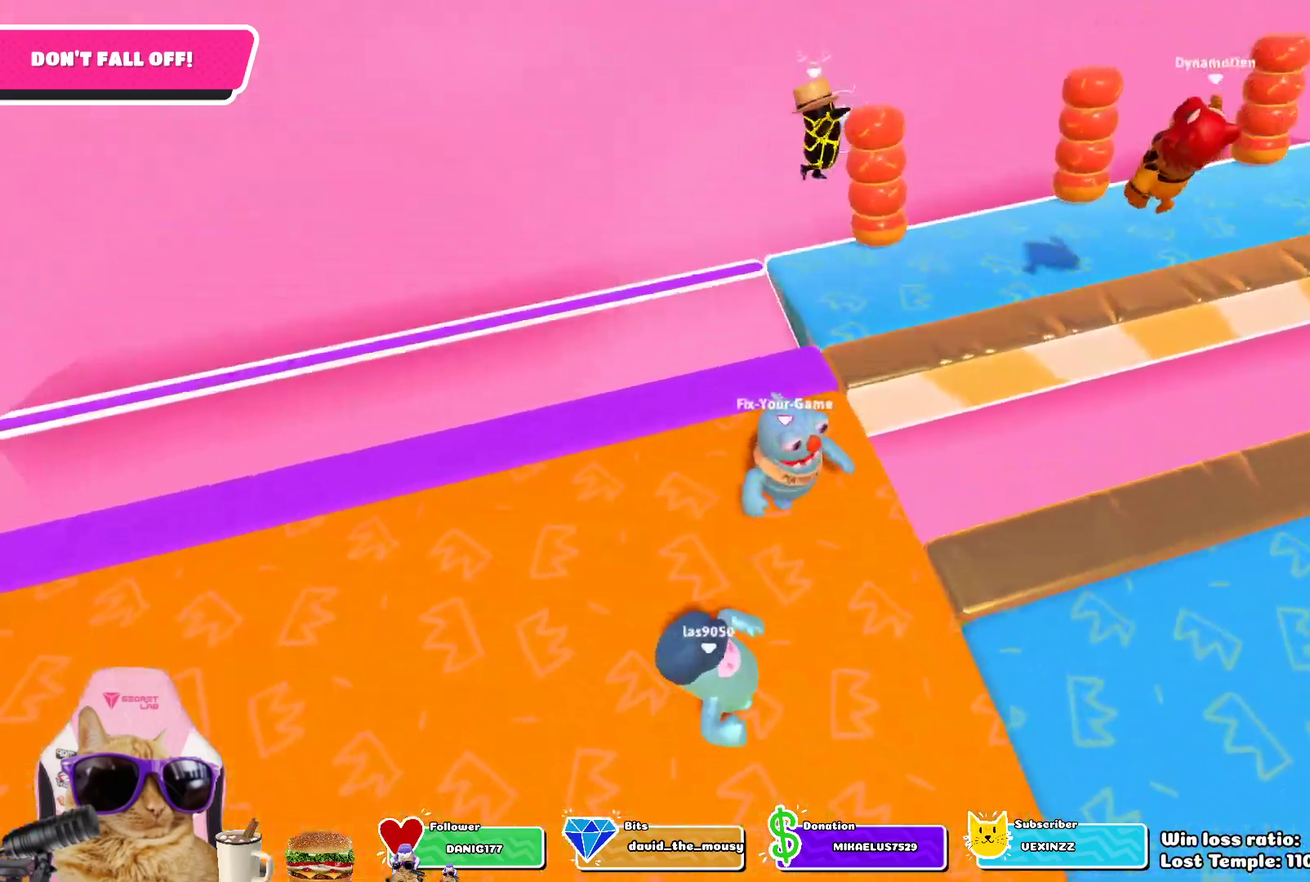
{"dt_ms": 300, "buttons": [], "left_stick": "up-right", "right_stick": "right", "events": [[83, "left_stick", "right"], [133, "right_stick", "right"], [167, "left_stick", "up-right"]]}
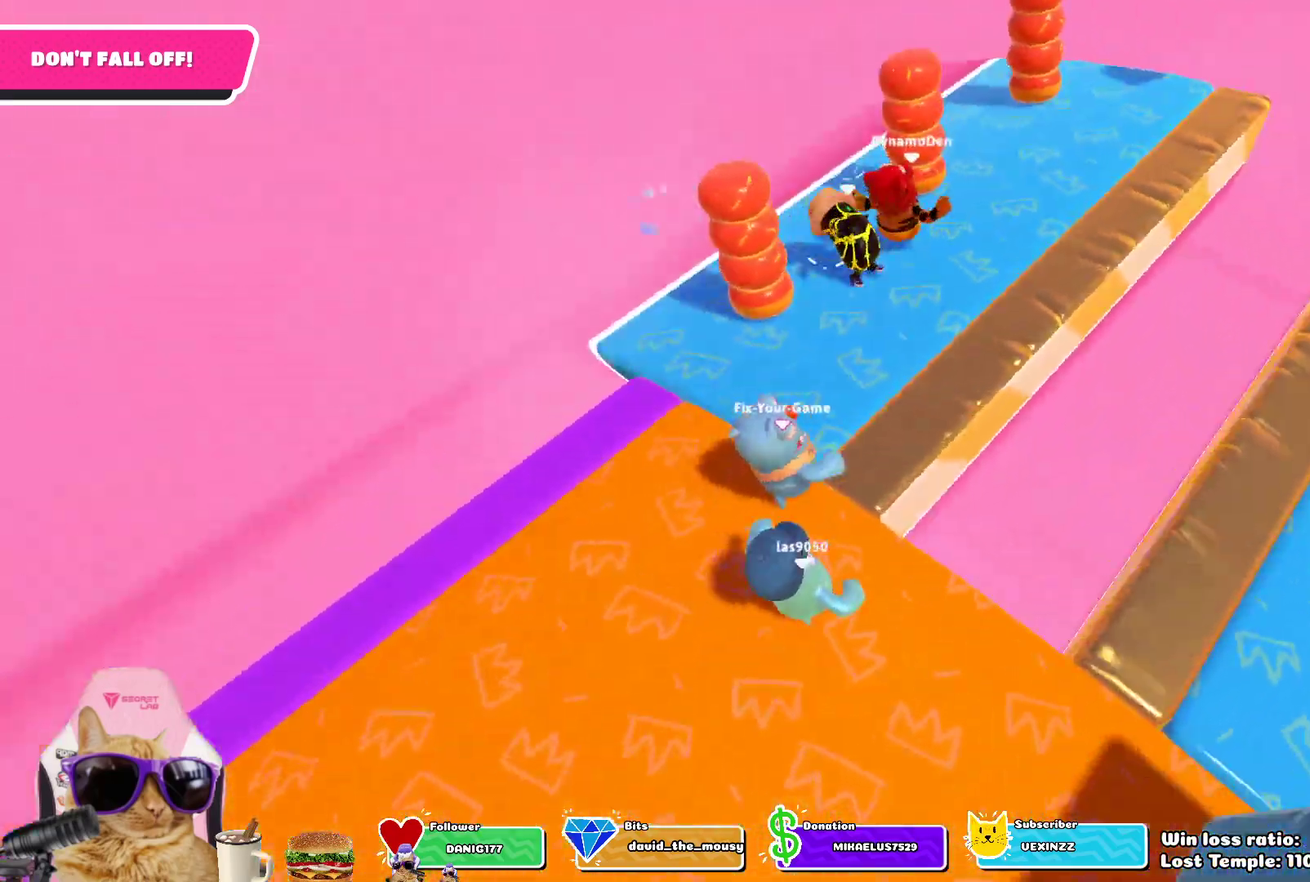
{"dt_ms": 700, "buttons": [], "left_stick": "down-right", "right_stick": "center", "events": [[150, "left_stick", "center"], [367, "right_stick", "center"], [383, "left_stick", "down-right"], [517, "left_stick", "center"], [700, "left_stick", "down-right"]]}
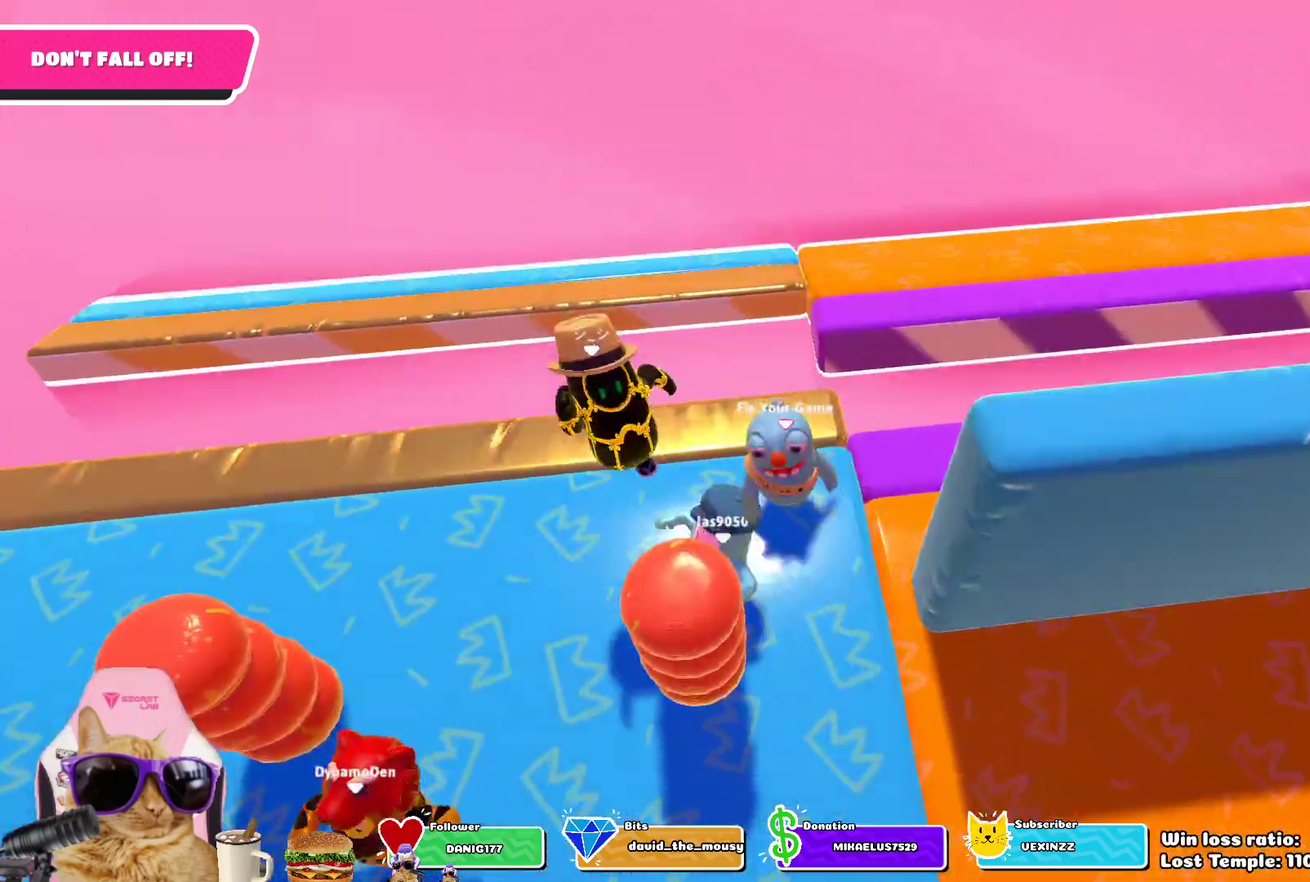
{"dt_ms": 700, "buttons": [], "left_stick": "down-right", "right_stick": "right", "events": [[67, "left_stick", "right"], [100, "CROSS", "down"], [233, "CROSS", "up"], [350, "left_stick", "down-right"], [450, "right_stick", "right"]]}
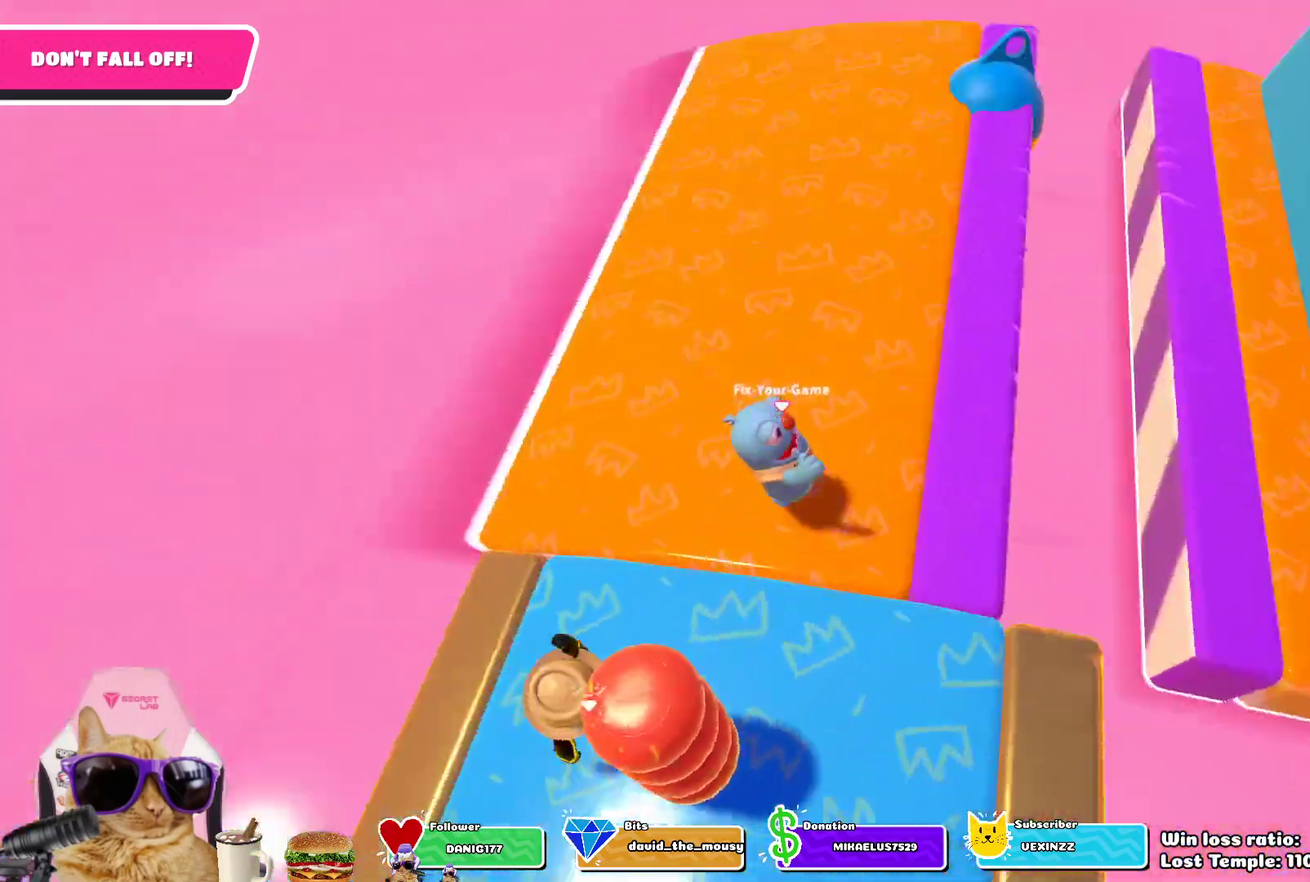
{"dt_ms": 300, "buttons": [], "left_stick": "center", "right_stick": "center", "events": [[67, "left_stick", "center"], [233, "right_stick", "center"]]}
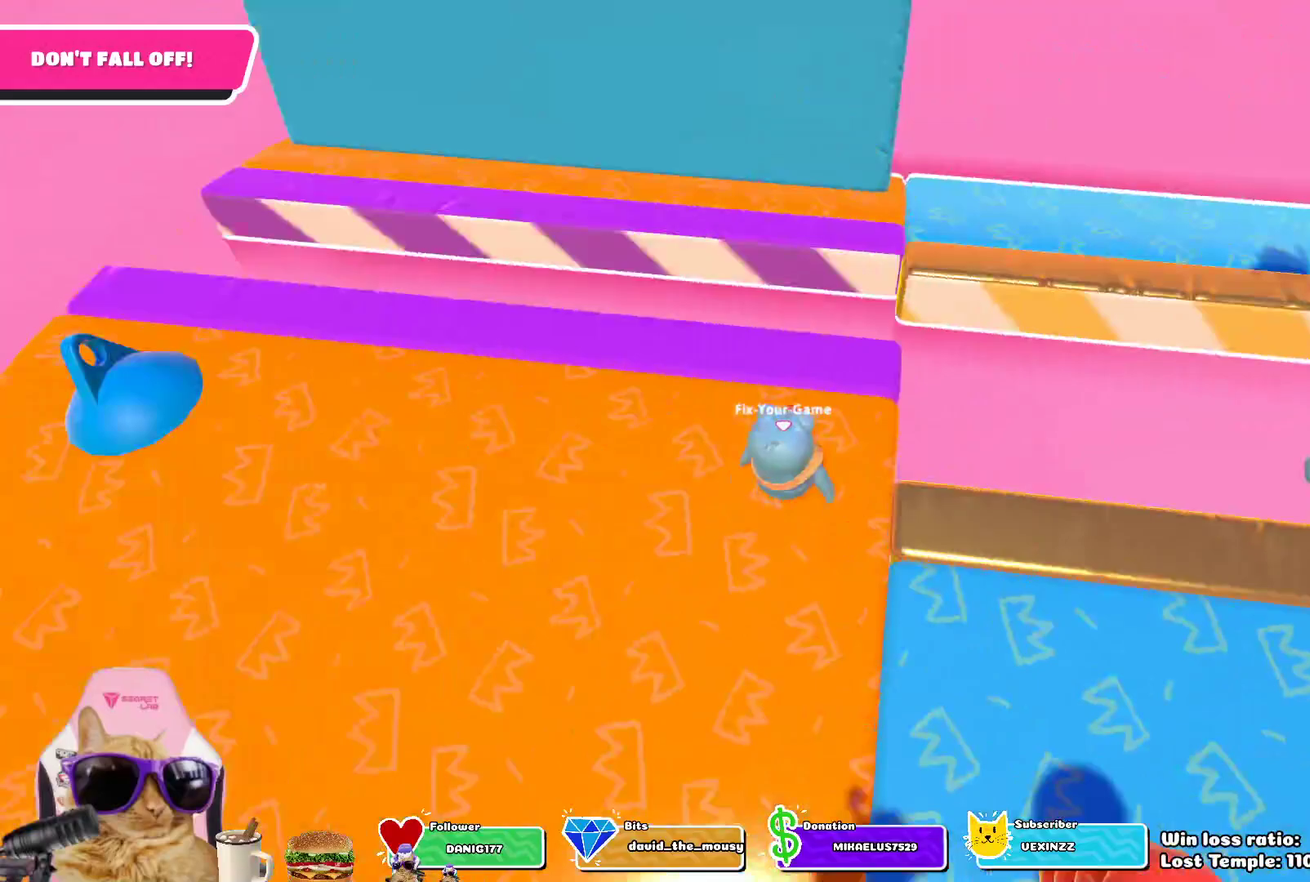
{"dt_ms": 400, "buttons": [], "left_stick": "down-right", "right_stick": "right"}
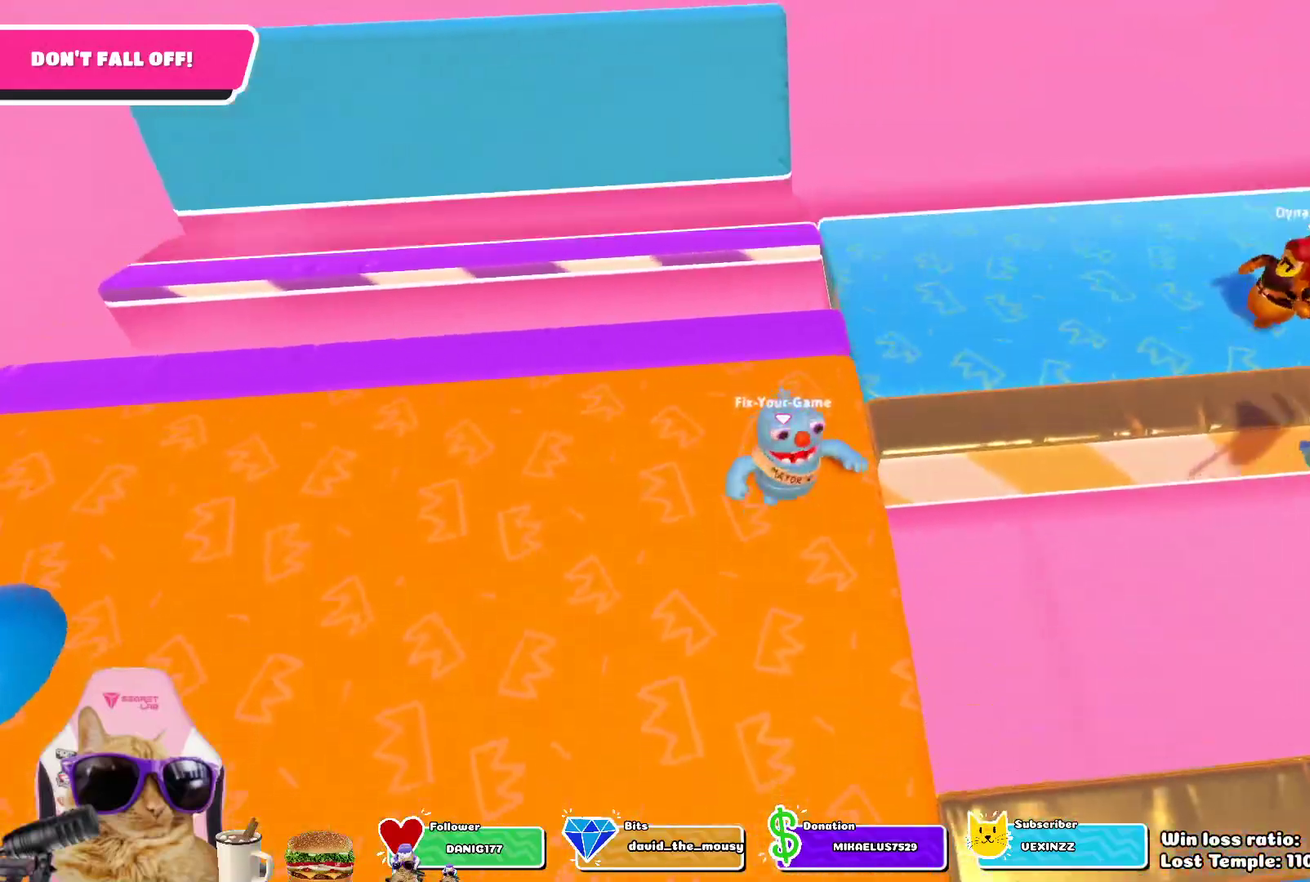
{"dt_ms": 700, "buttons": [], "left_stick": "center", "right_stick": "center"}
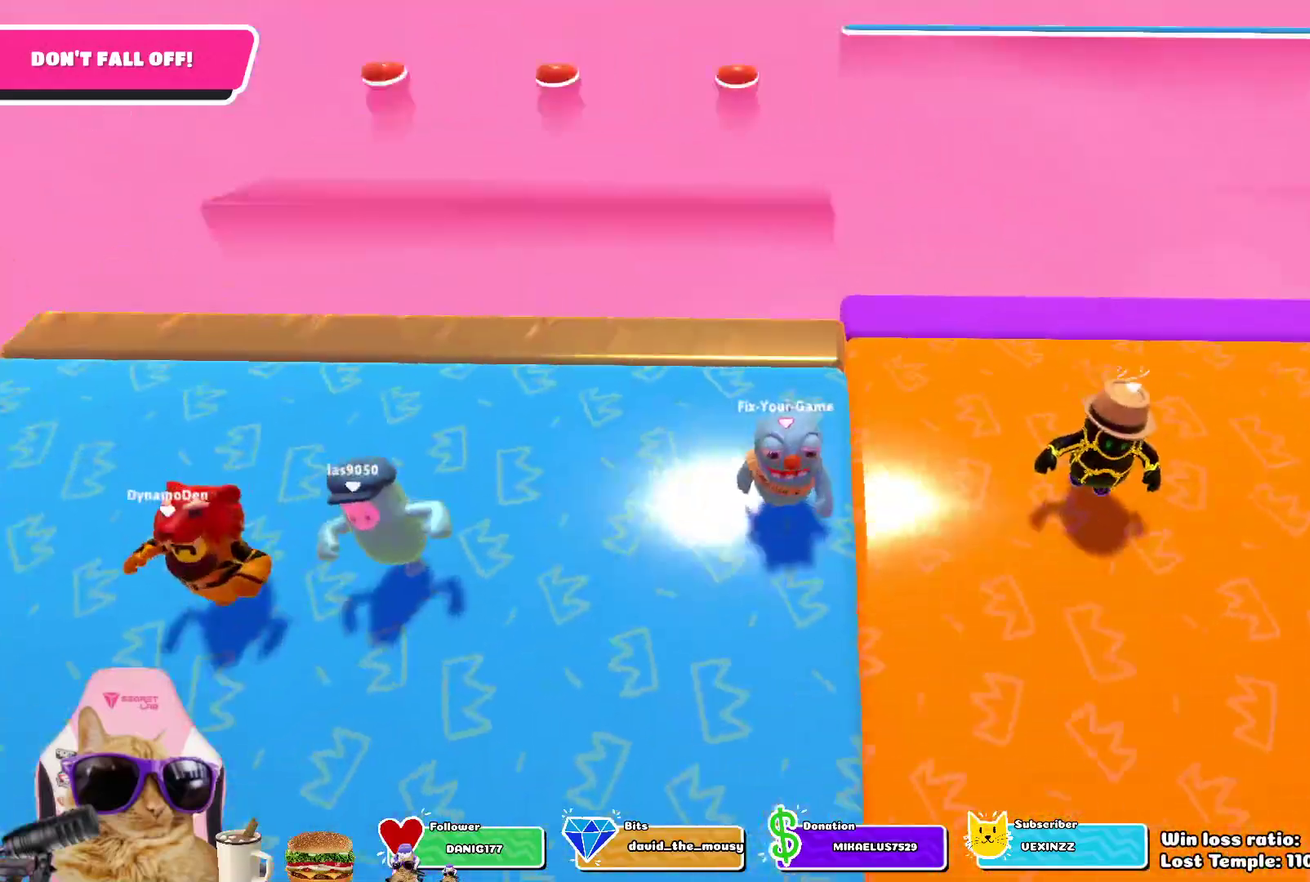
{"dt_ms": 400, "buttons": [], "left_stick": "center", "right_stick": "center", "events": [[133, "left_stick", "down-right"], [200, "left_stick", "down"], [267, "left_stick", "down-right"], [350, "left_stick", "center"]]}